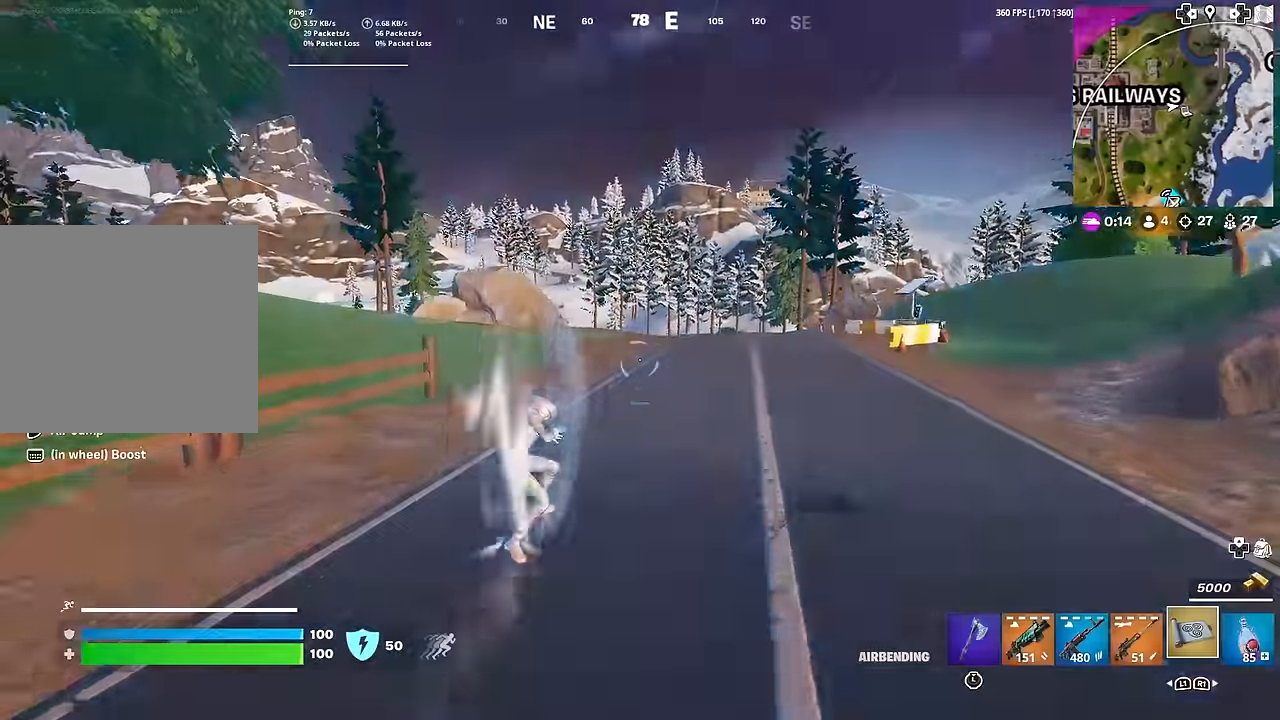
Gameplay with a controller (PlayStation layout); each line is a JSON object with the inputs held at the frame after it. "events" lists button and stick changes between this image and that frame as [ms after this image, input, new state], when the widget could be followed in between. Not read: TOUCHPAD.
{"buttons": [], "left_stick": "center", "right_stick": "center"}
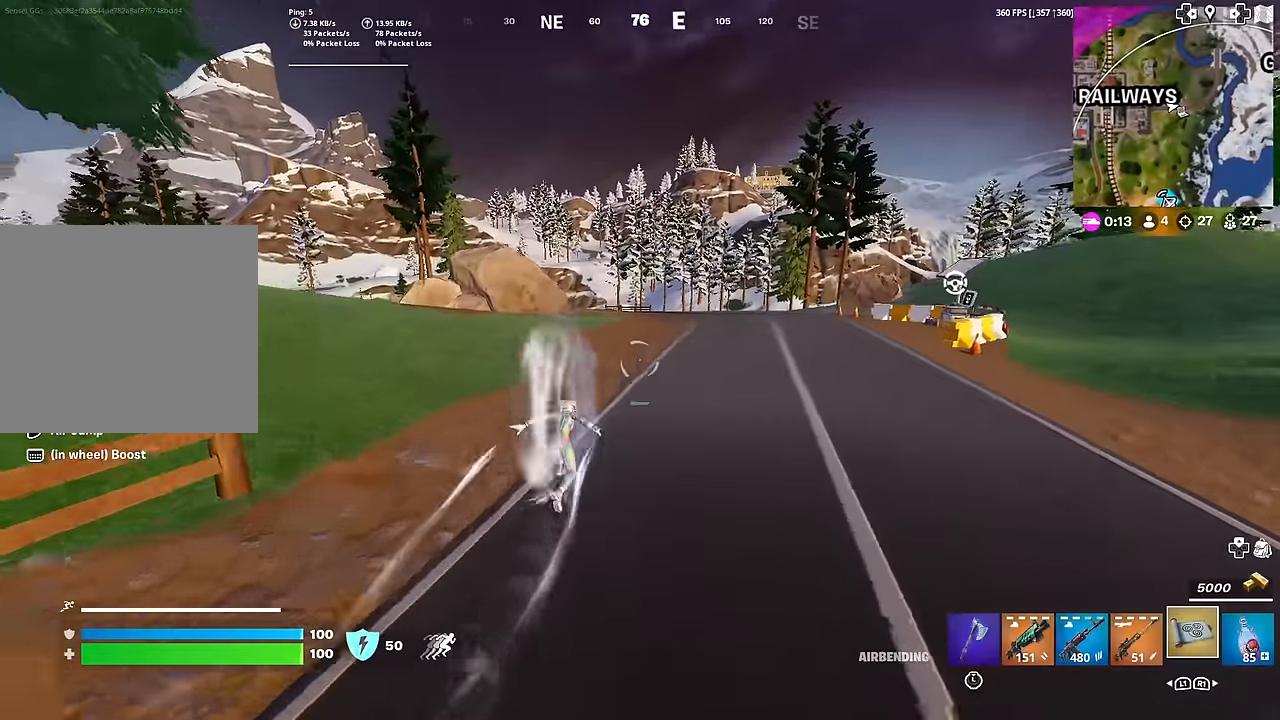
{"buttons": [], "left_stick": "center", "right_stick": "center", "events": []}
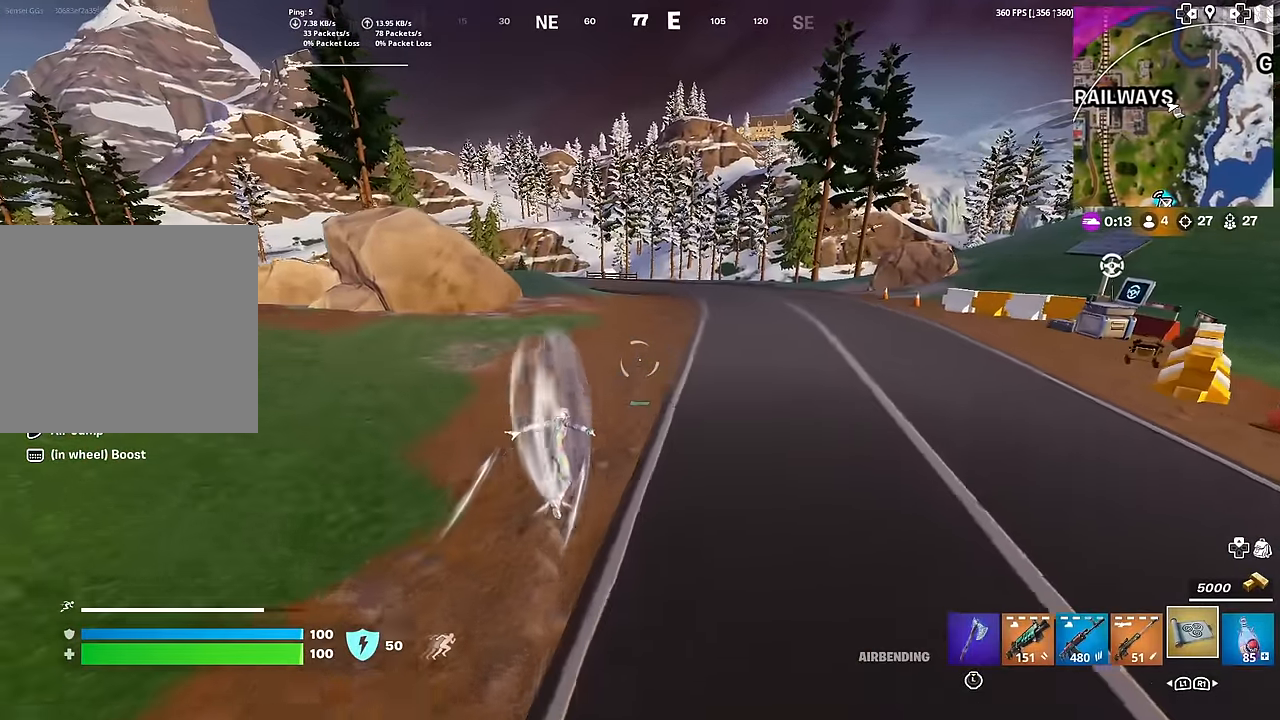
{"buttons": [], "left_stick": "center", "right_stick": "center", "events": []}
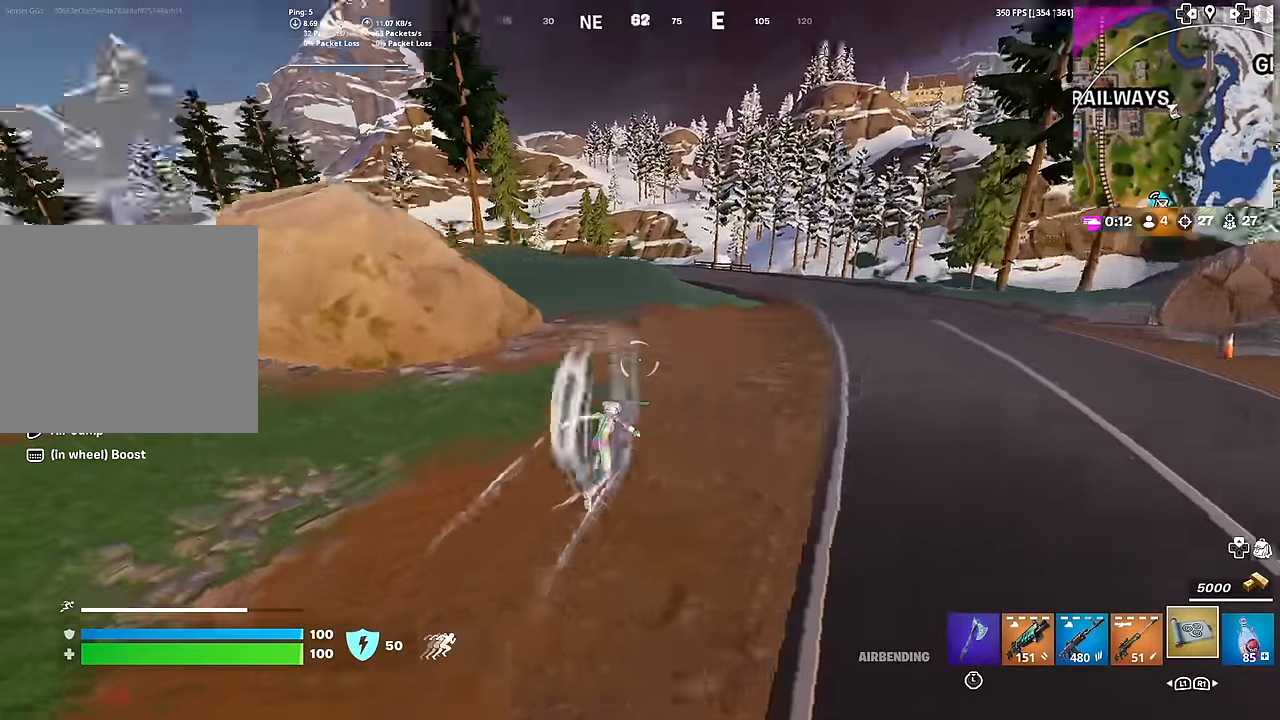
{"buttons": [], "left_stick": "center", "right_stick": "center", "events": []}
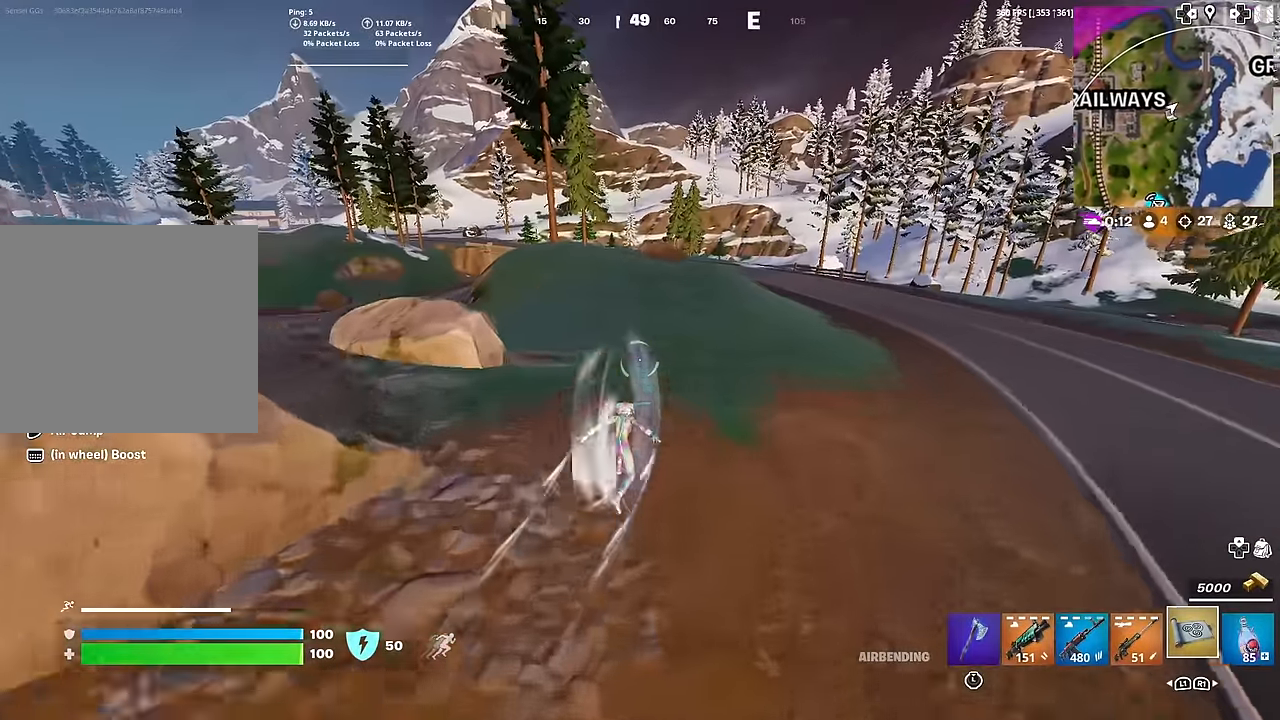
{"buttons": ["CROSS"], "left_stick": "center", "right_stick": "center", "events": [[401, "CROSS", "down"]]}
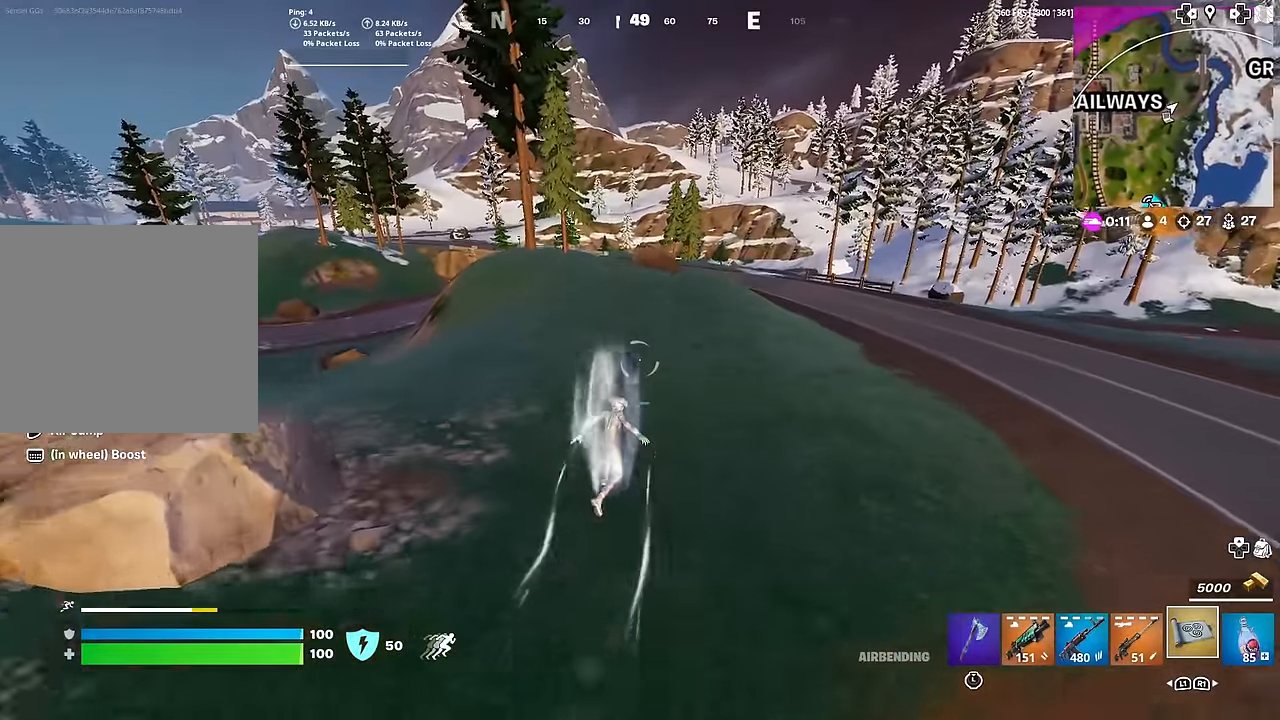
{"buttons": [], "left_stick": "center", "right_stick": "center", "events": [[50, "CROSS", "up"], [317, "right_stick", "left"], [383, "right_stick", "center"]]}
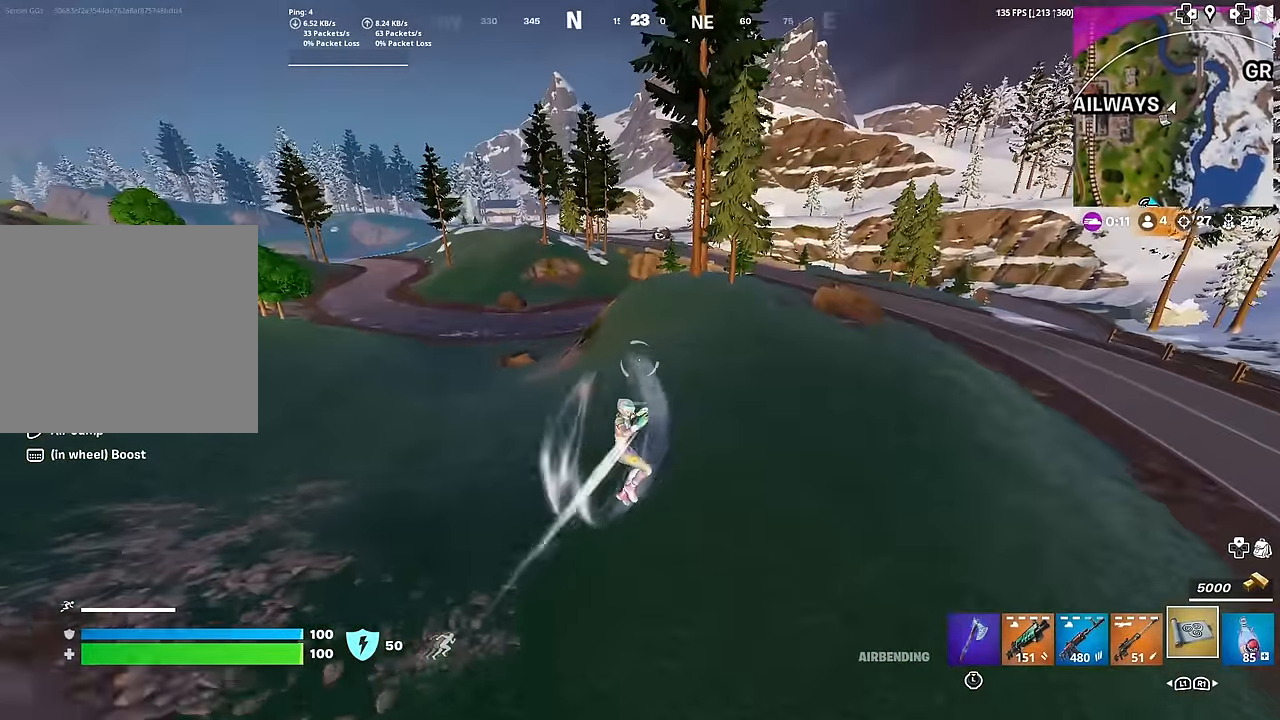
{"buttons": [], "left_stick": "center", "right_stick": "center", "events": [[401, "right_stick", "up-right"], [484, "right_stick", "center"]]}
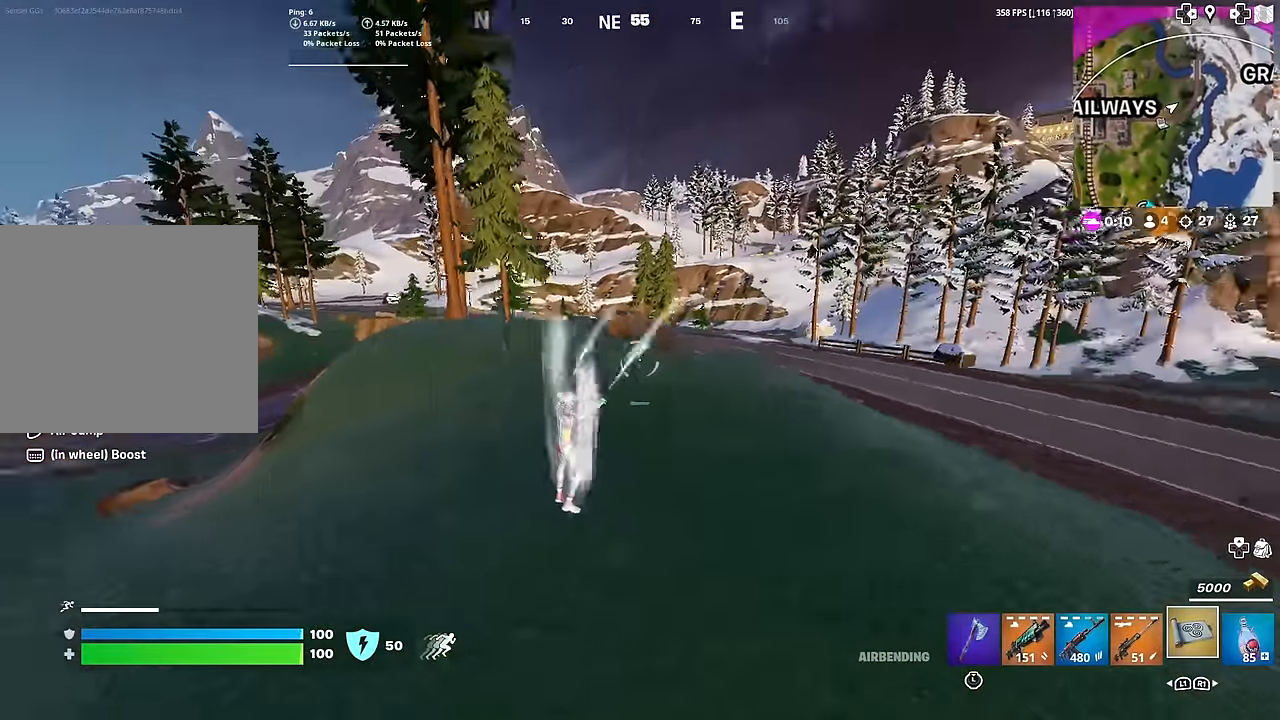
{"buttons": [], "left_stick": "center", "right_stick": "center", "events": []}
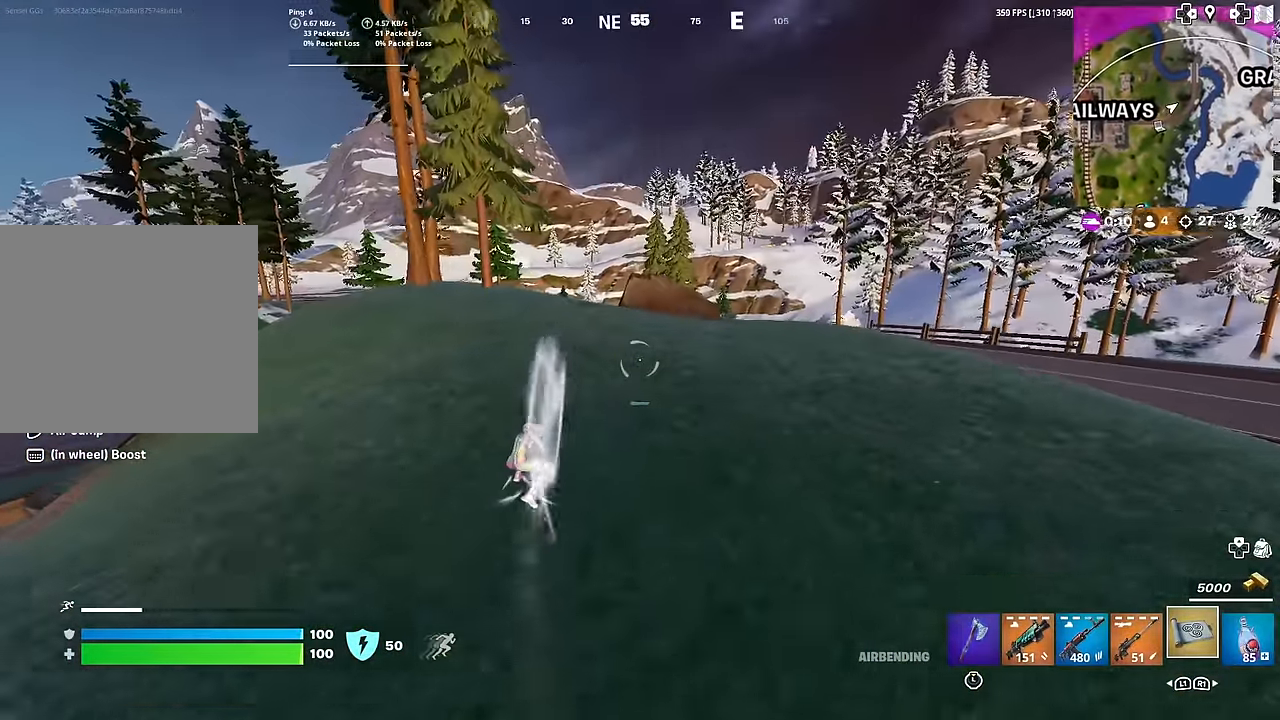
{"buttons": [], "left_stick": "center", "right_stick": "center", "events": []}
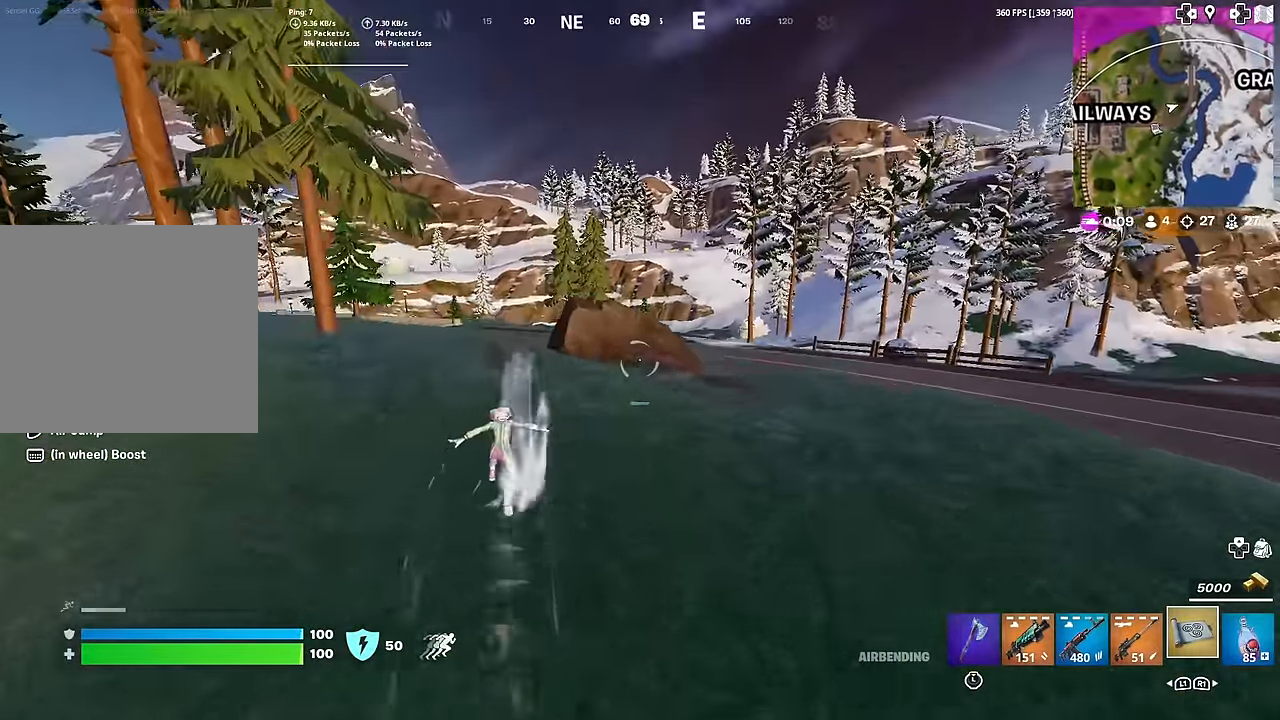
{"buttons": ["CROSS"], "left_stick": "center", "right_stick": "center", "events": [[467, "CROSS", "down"]]}
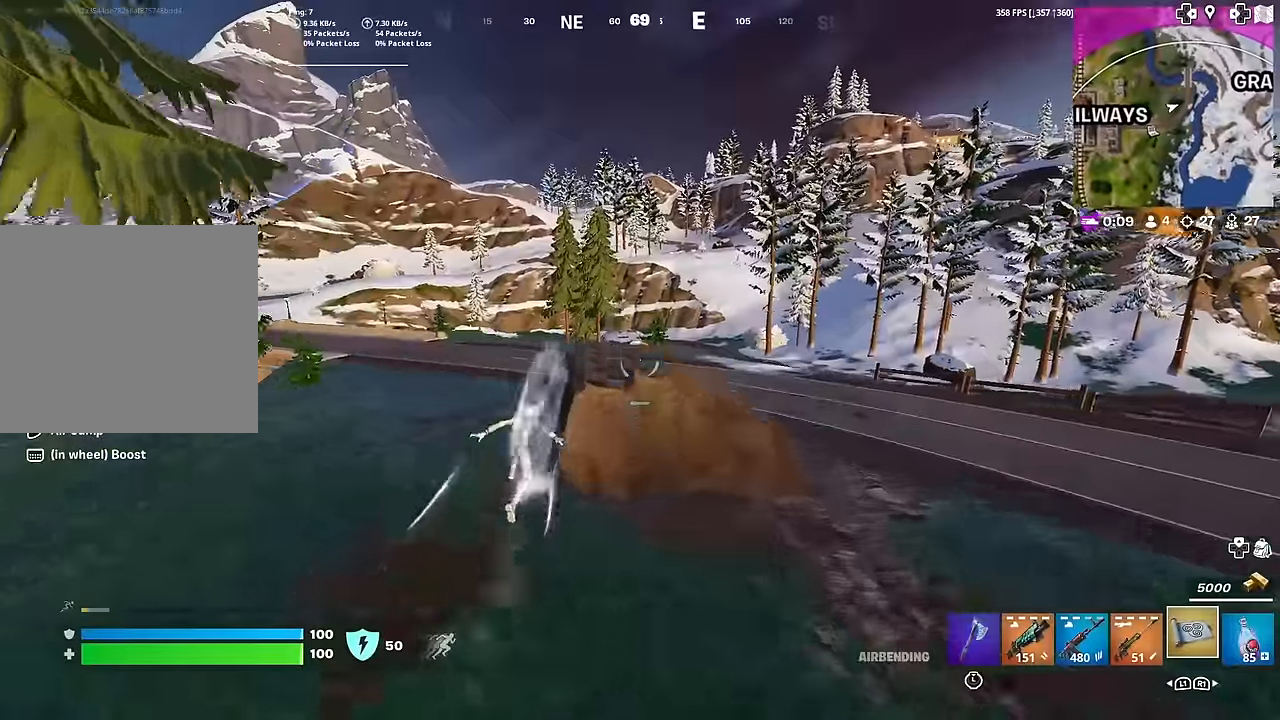
{"buttons": [], "left_stick": "center", "right_stick": "center", "events": [[83, "CROSS", "up"]]}
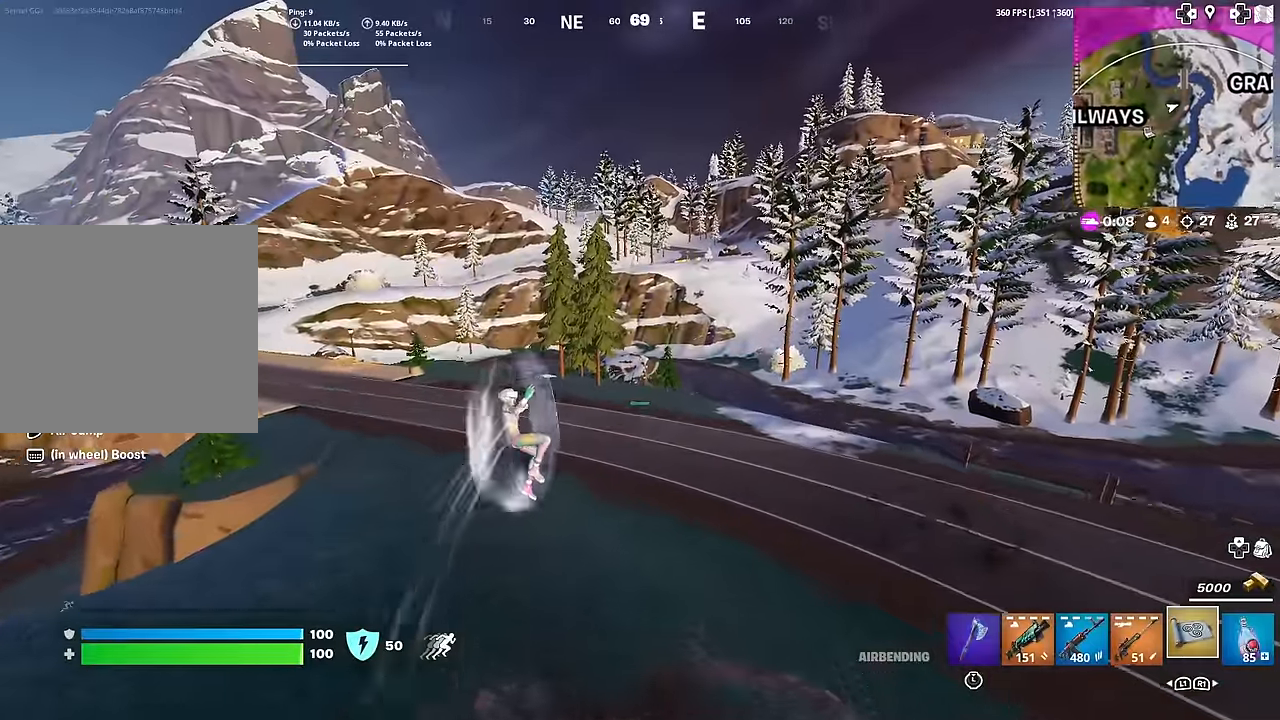
{"buttons": [], "left_stick": "center", "right_stick": "center", "events": []}
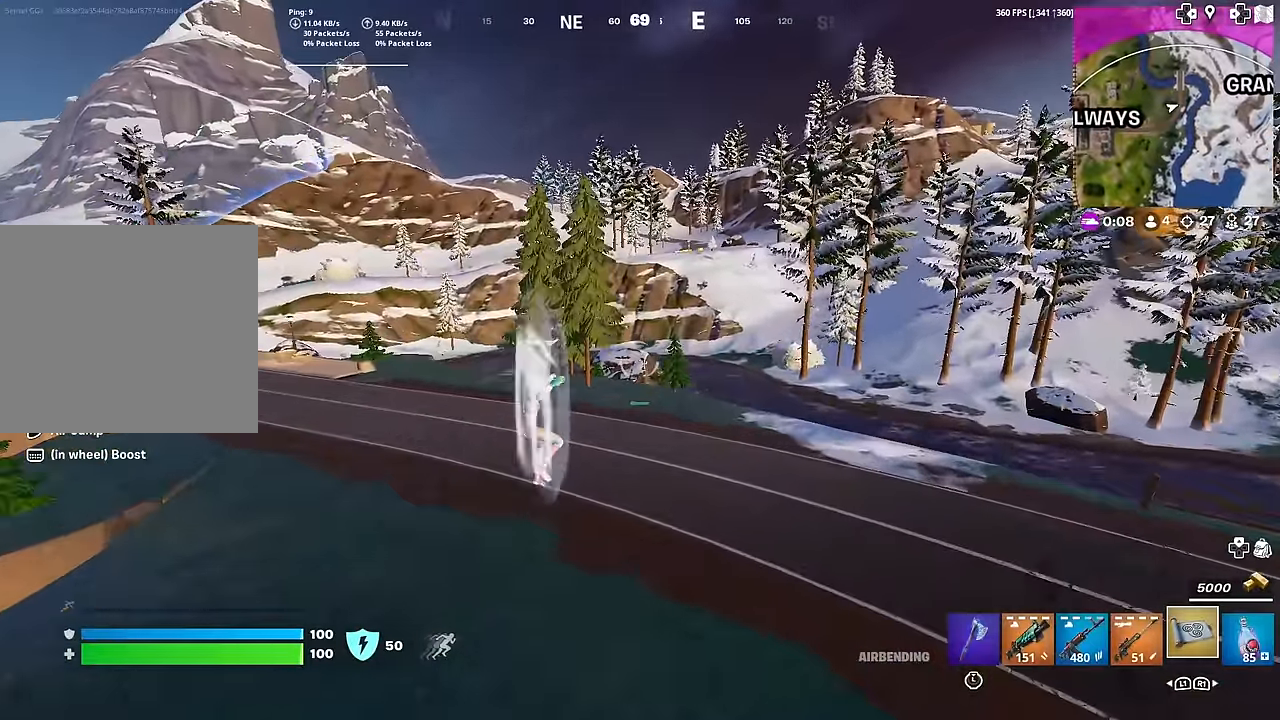
{"buttons": [], "left_stick": "center", "right_stick": "center", "events": []}
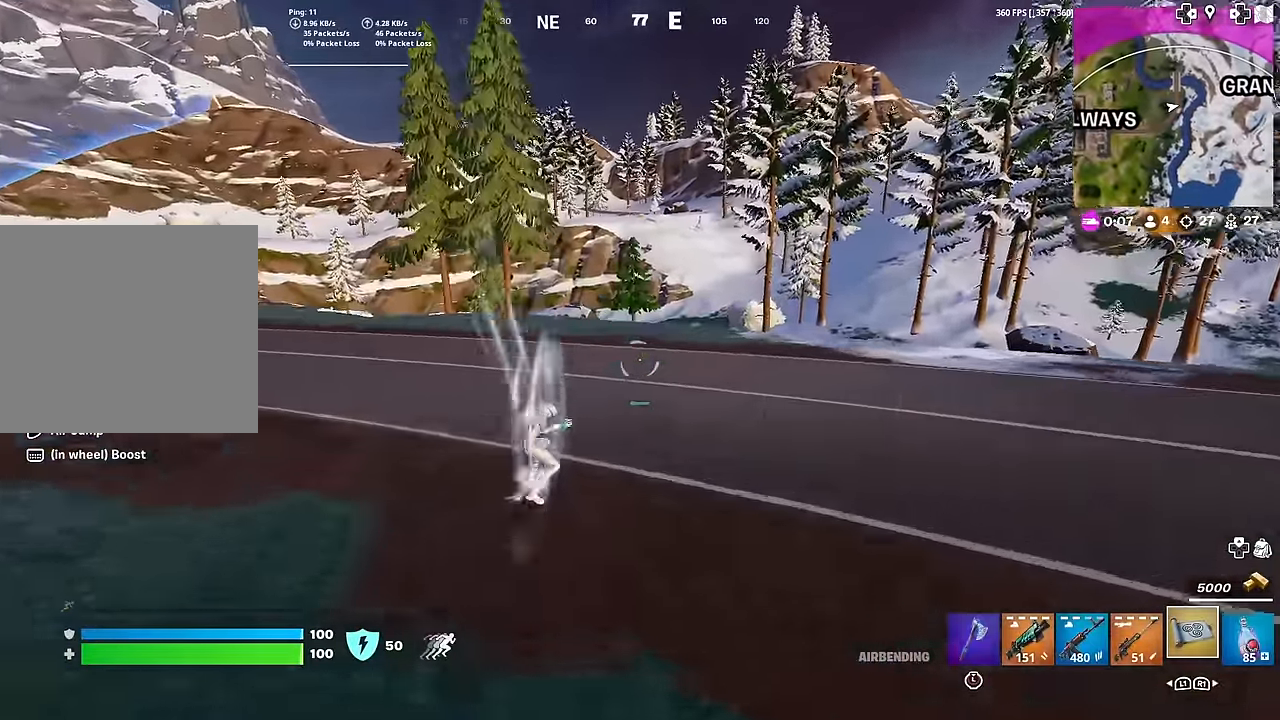
{"buttons": [], "left_stick": "center", "right_stick": "center", "events": []}
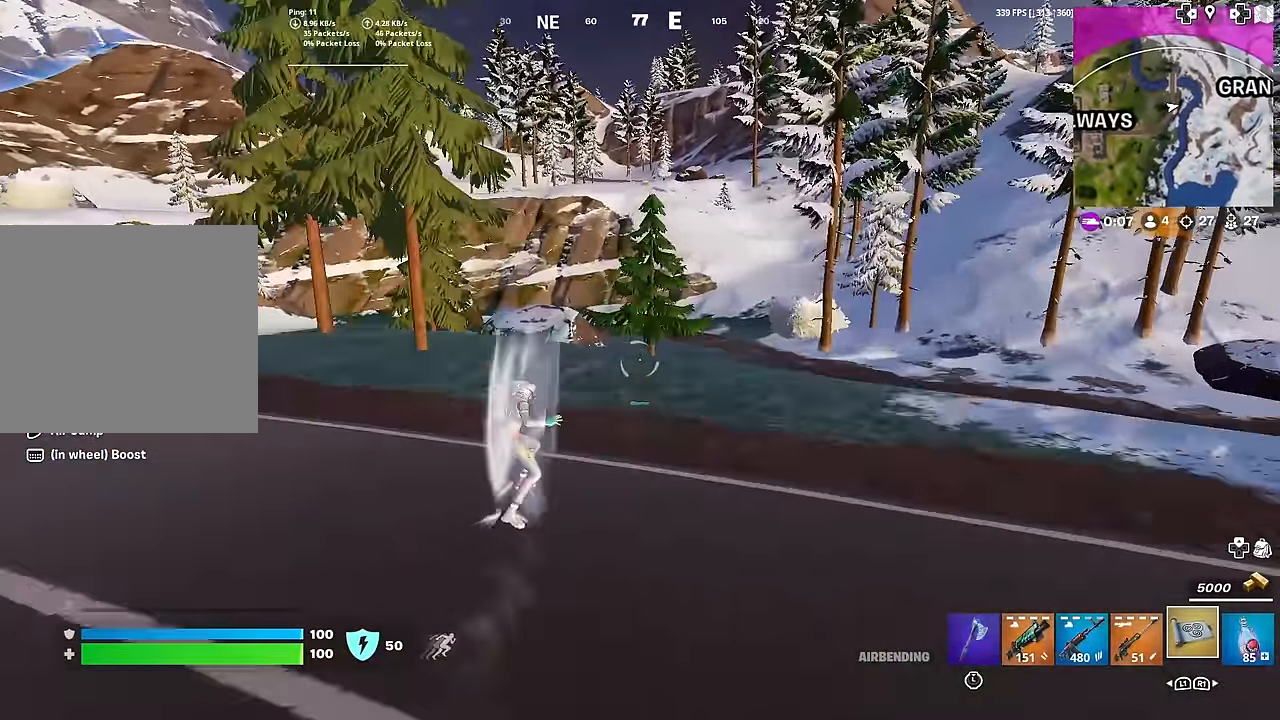
{"buttons": [], "left_stick": "center", "right_stick": "center", "events": []}
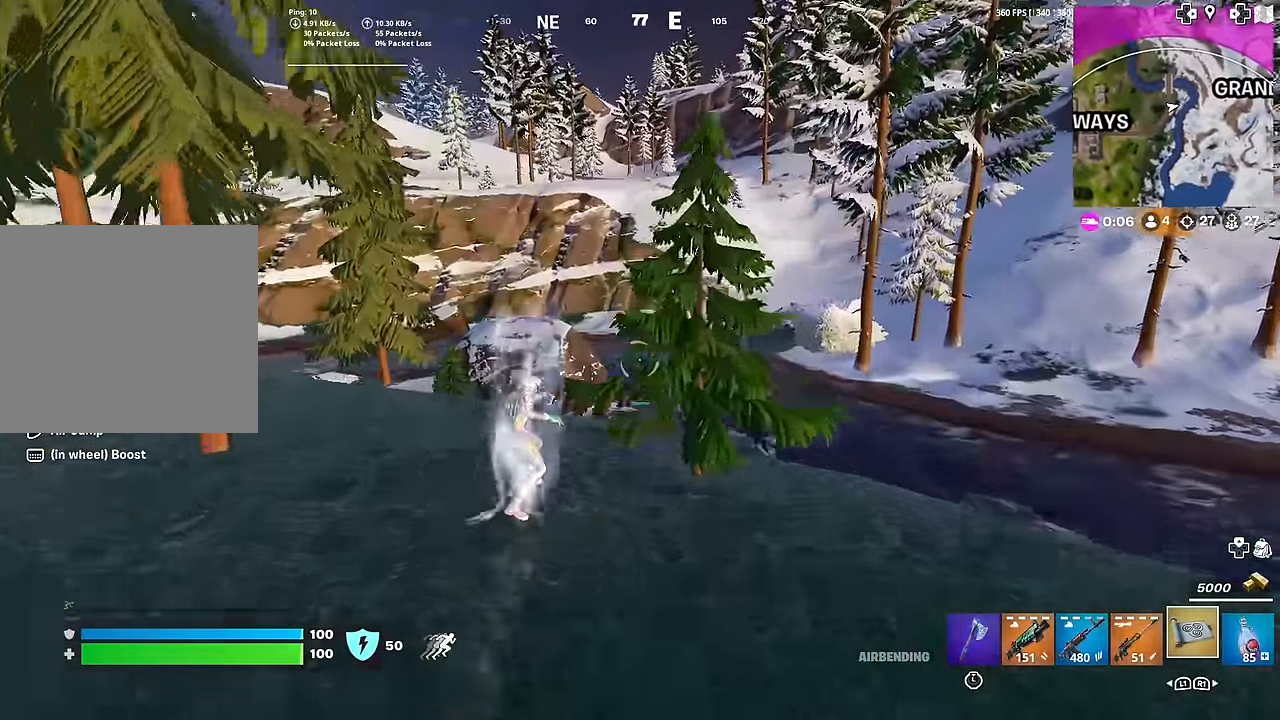
{"buttons": [], "left_stick": "center", "right_stick": "center", "events": [[100, "CROSS", "down"], [167, "CROSS", "up"]]}
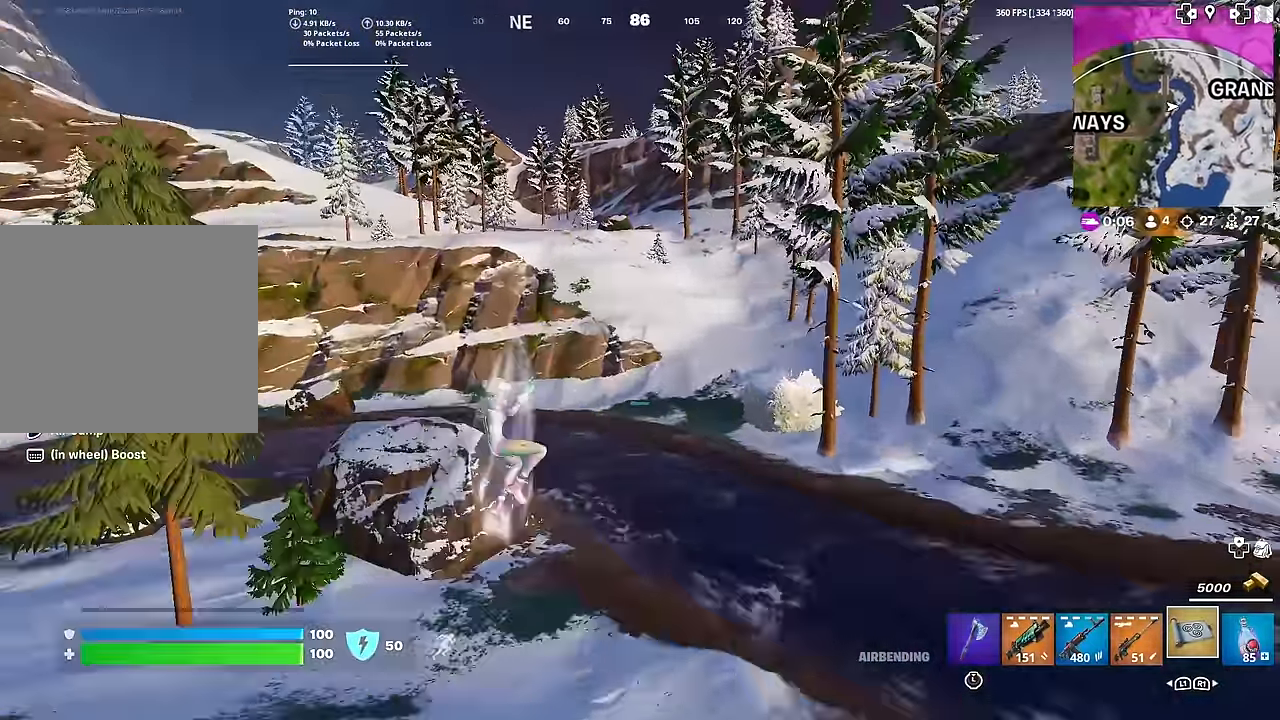
{"buttons": [], "left_stick": "center", "right_stick": "center", "events": []}
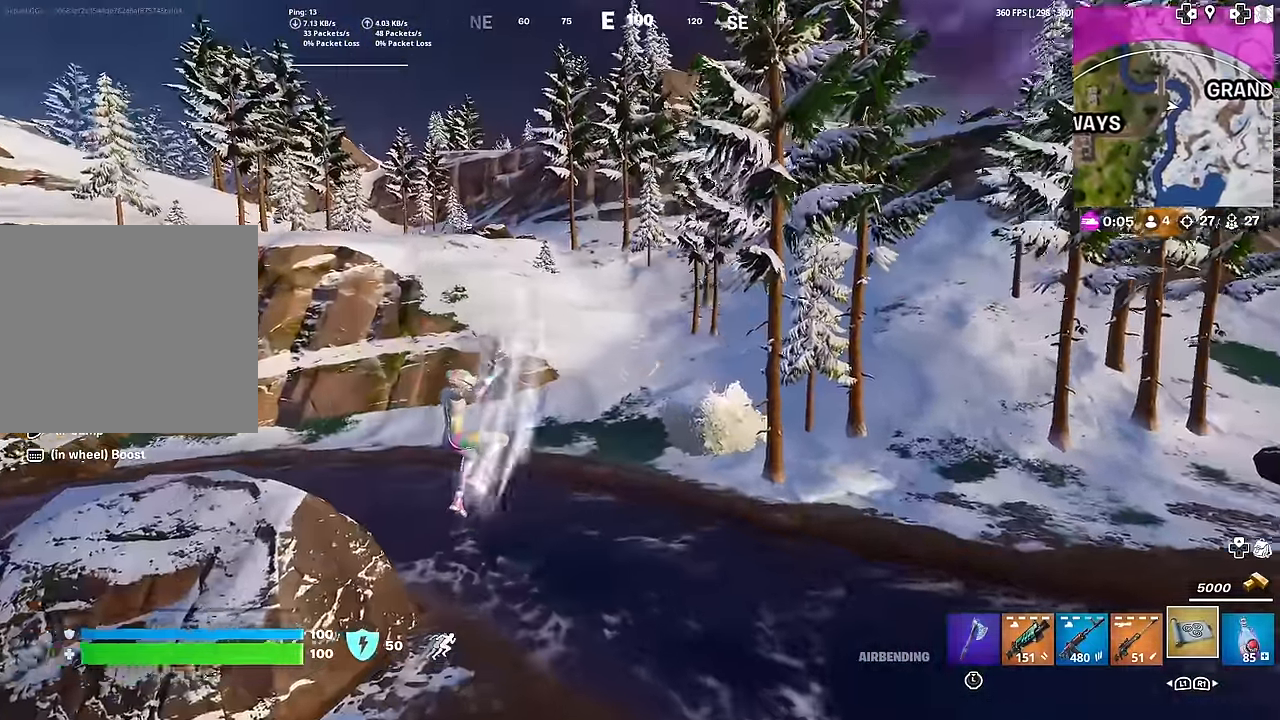
{"buttons": ["CROSS"], "left_stick": "center", "right_stick": "center", "events": [[267, "CROSS", "down"]]}
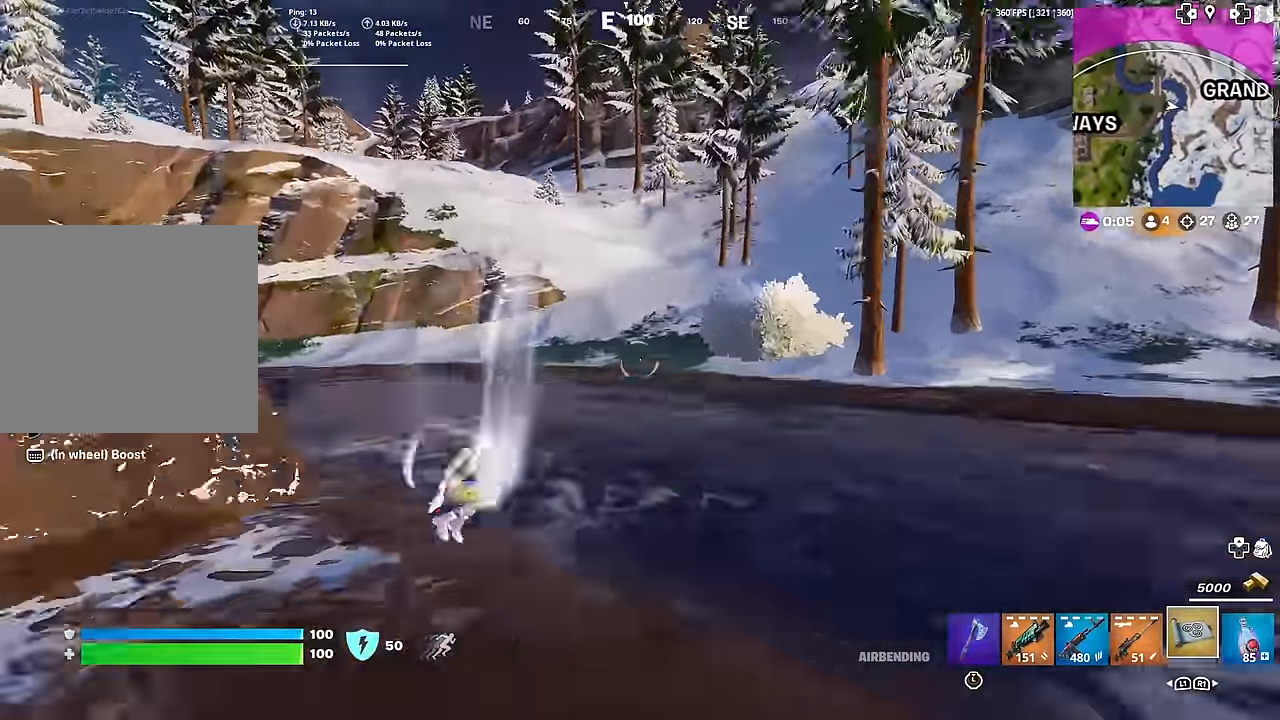
{"buttons": [], "left_stick": "center", "right_stick": "center", "events": [[100, "CROSS", "up"]]}
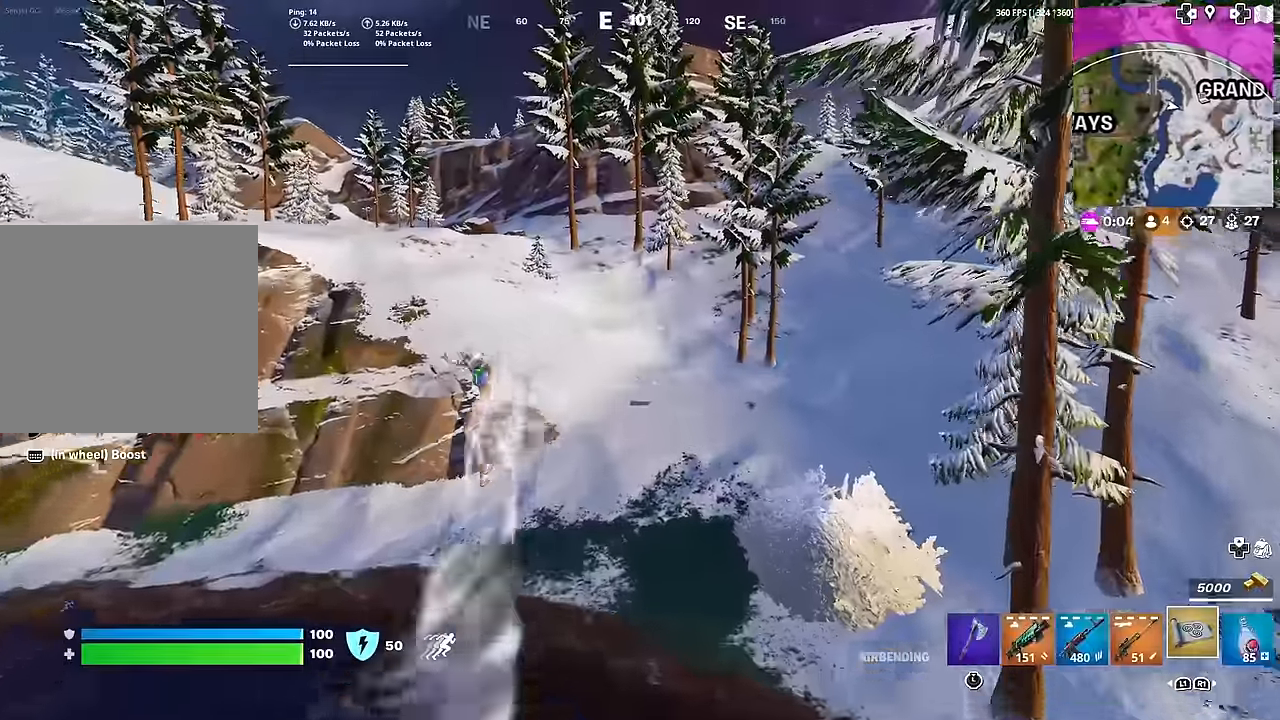
{"buttons": [], "left_stick": "center", "right_stick": "center", "events": []}
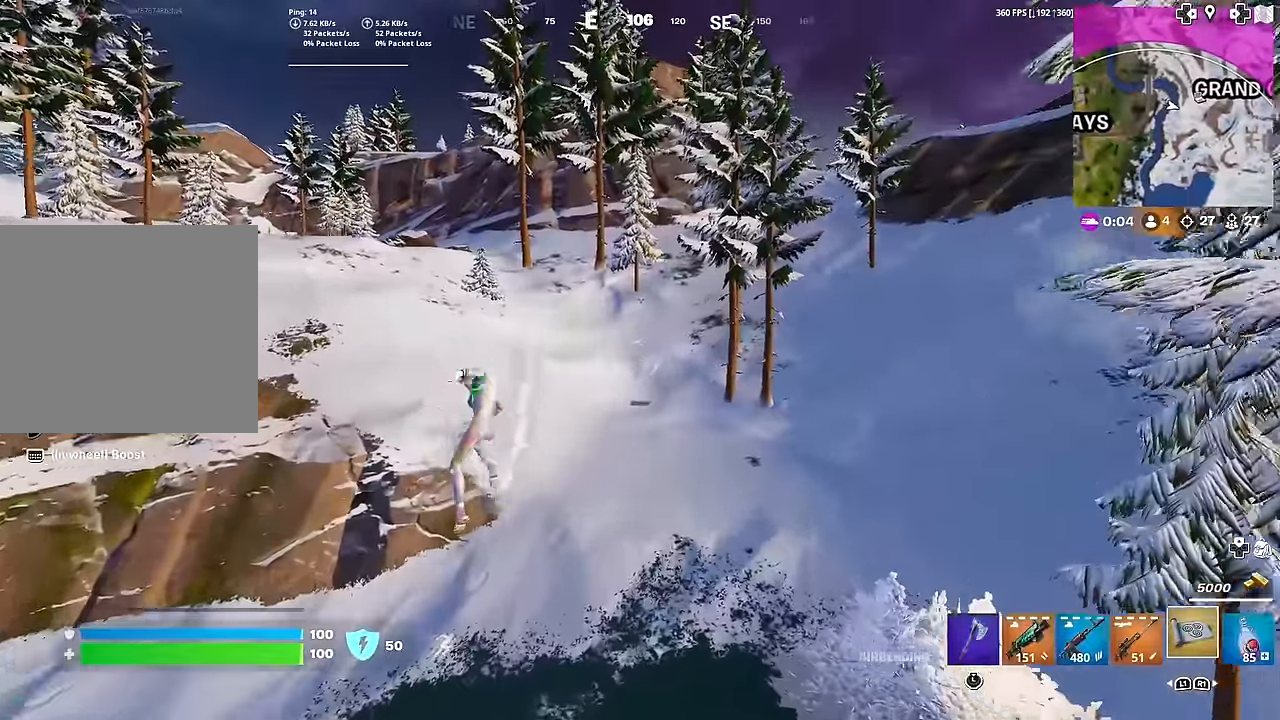
{"buttons": [], "left_stick": "center", "right_stick": "center", "events": [[233, "right_stick", "up-left"], [317, "right_stick", "center"]]}
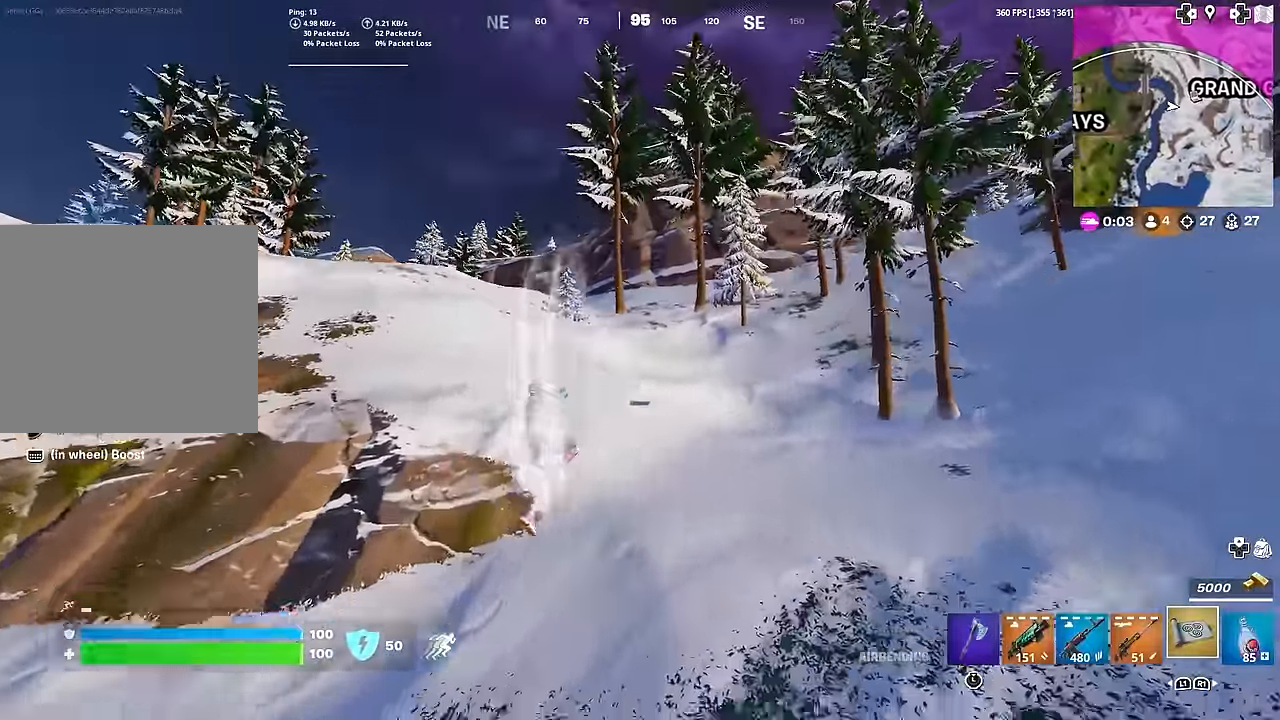
{"buttons": [], "left_stick": "center", "right_stick": "center", "events": []}
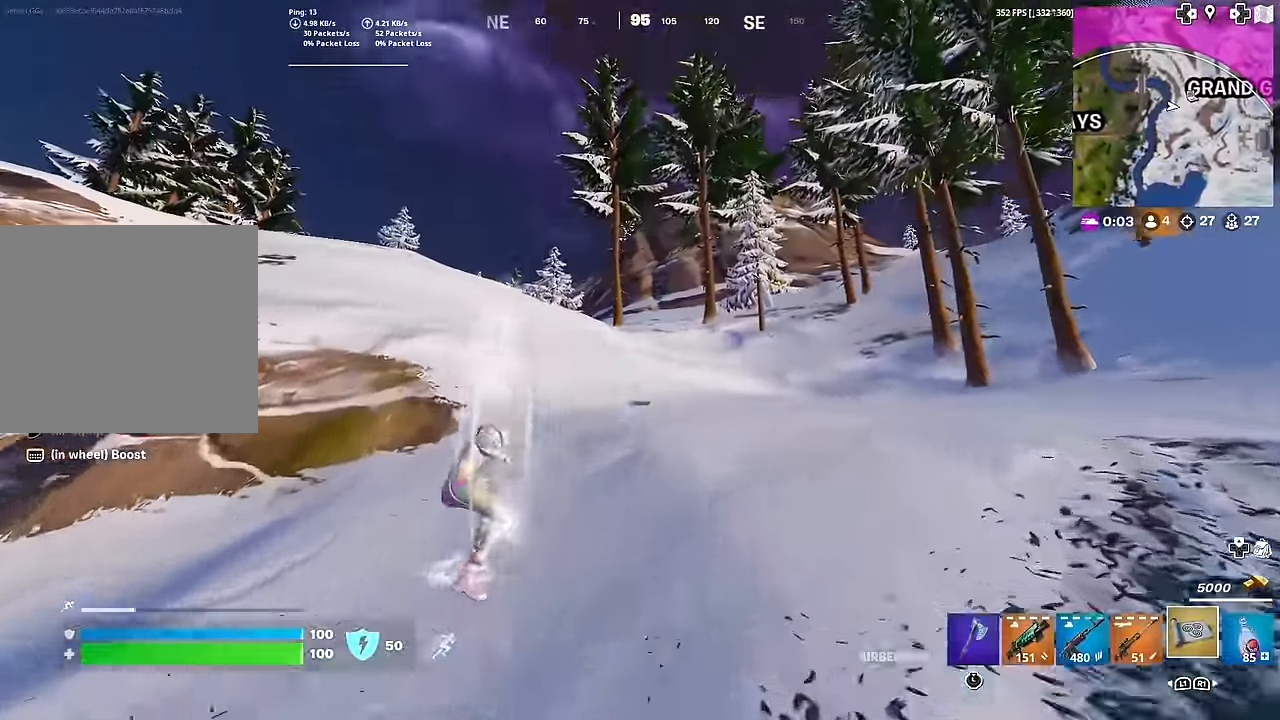
{"buttons": [], "left_stick": "center", "right_stick": "center", "events": []}
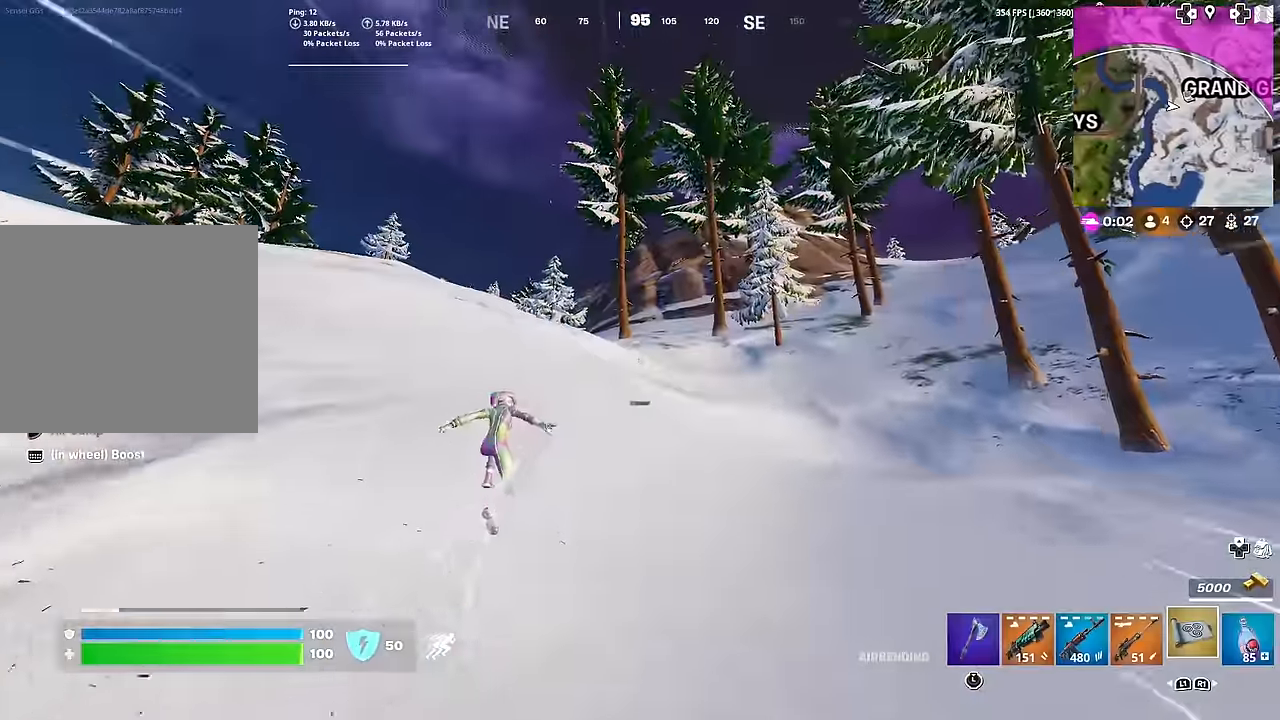
{"buttons": [], "left_stick": "center", "right_stick": "center", "events": [[84, "right_stick", "left"], [200, "right_stick", "center"]]}
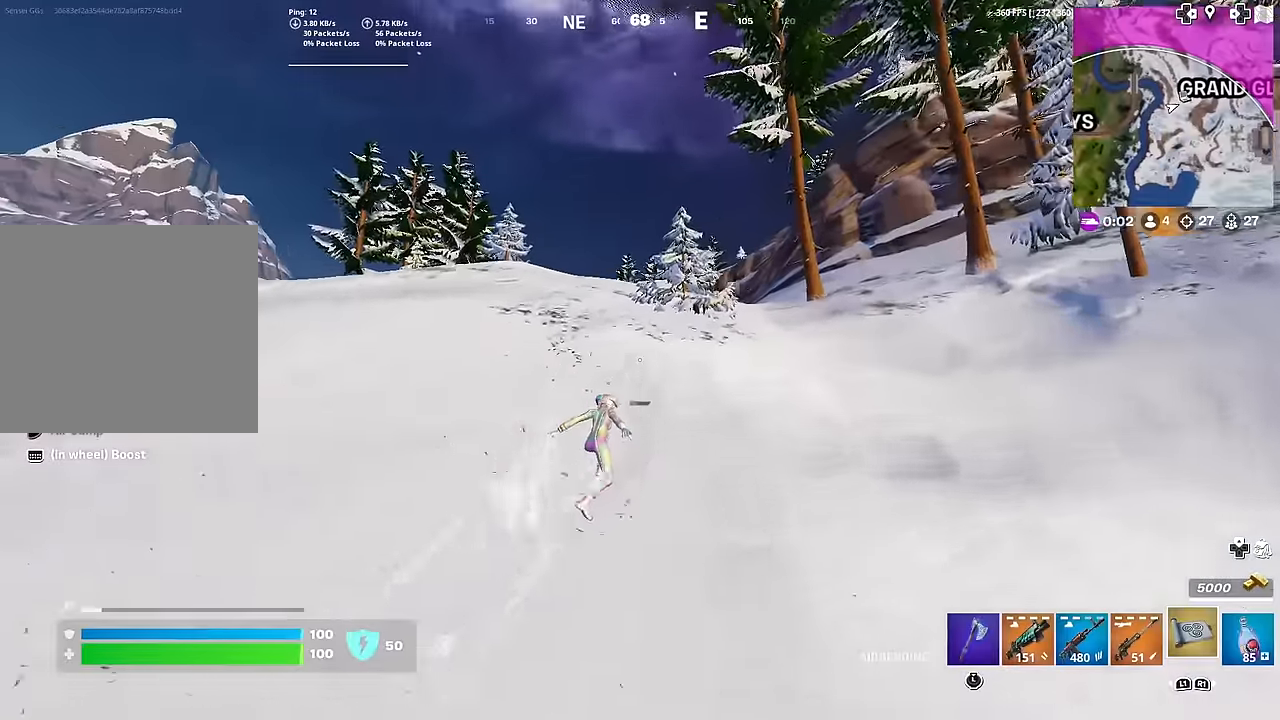
{"buttons": [], "left_stick": "center", "right_stick": "center", "events": []}
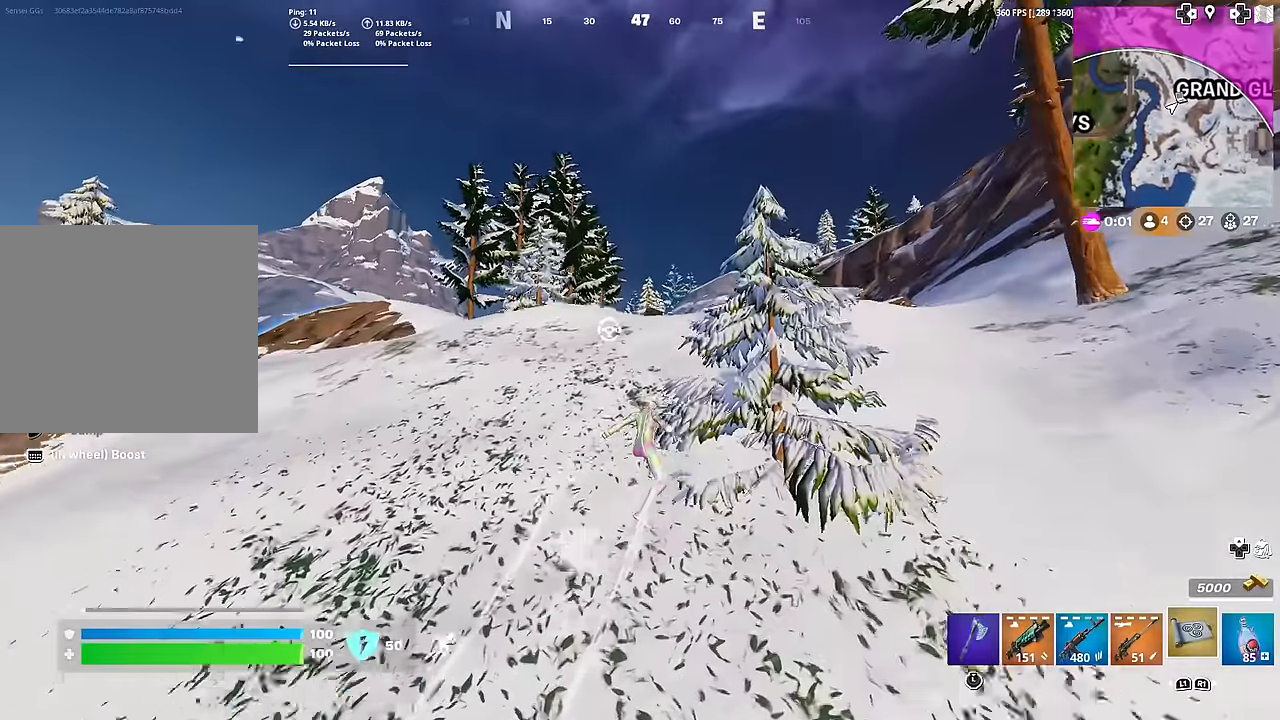
{"buttons": [], "left_stick": "center", "right_stick": "center", "events": []}
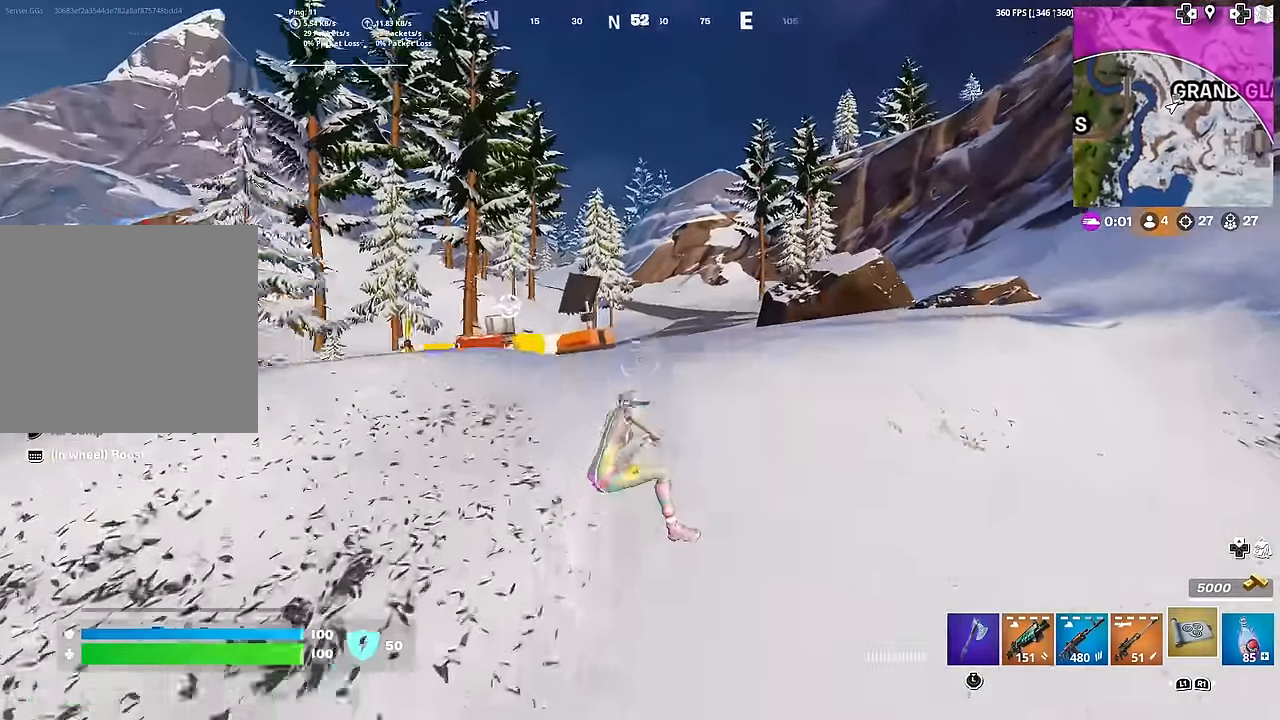
{"buttons": [], "left_stick": "center", "right_stick": "right", "events": [[417, "right_stick", "right"]]}
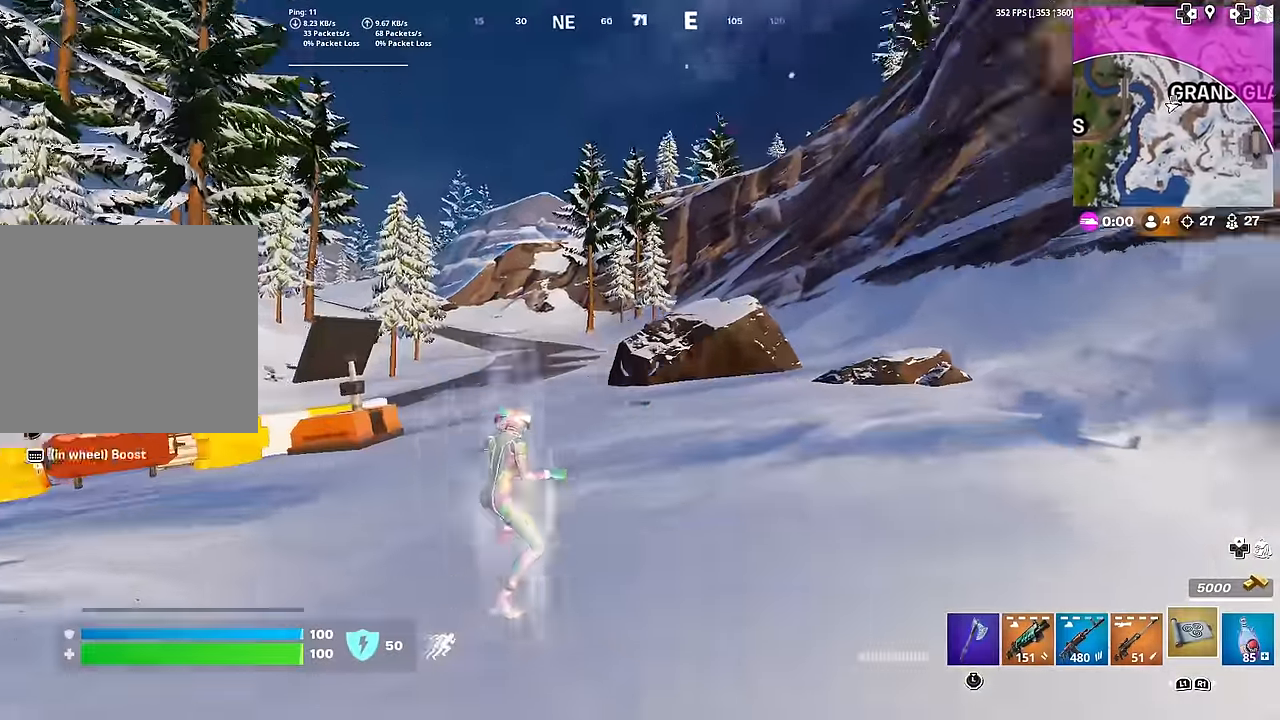
{"buttons": [], "left_stick": "center", "right_stick": "center", "events": [[167, "right_stick", "center"]]}
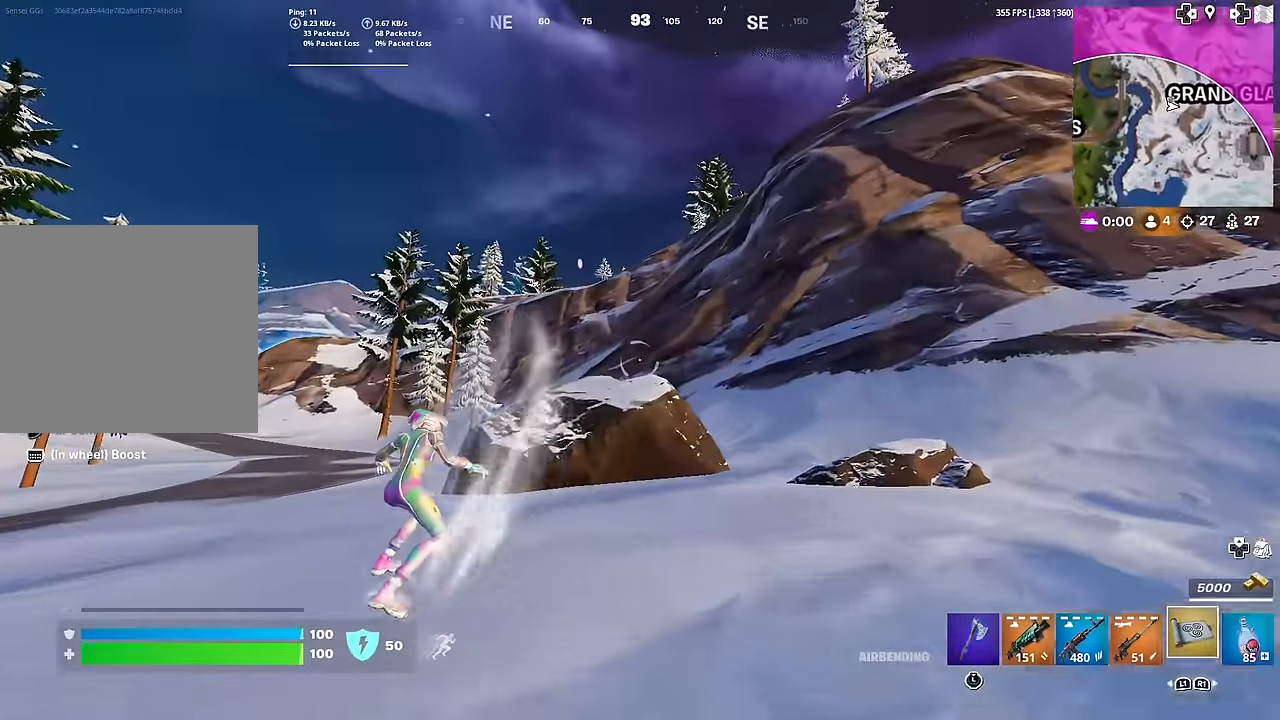
{"buttons": [], "left_stick": "center", "right_stick": "center", "events": [[50, "right_stick", "down-left"], [167, "right_stick", "center"]]}